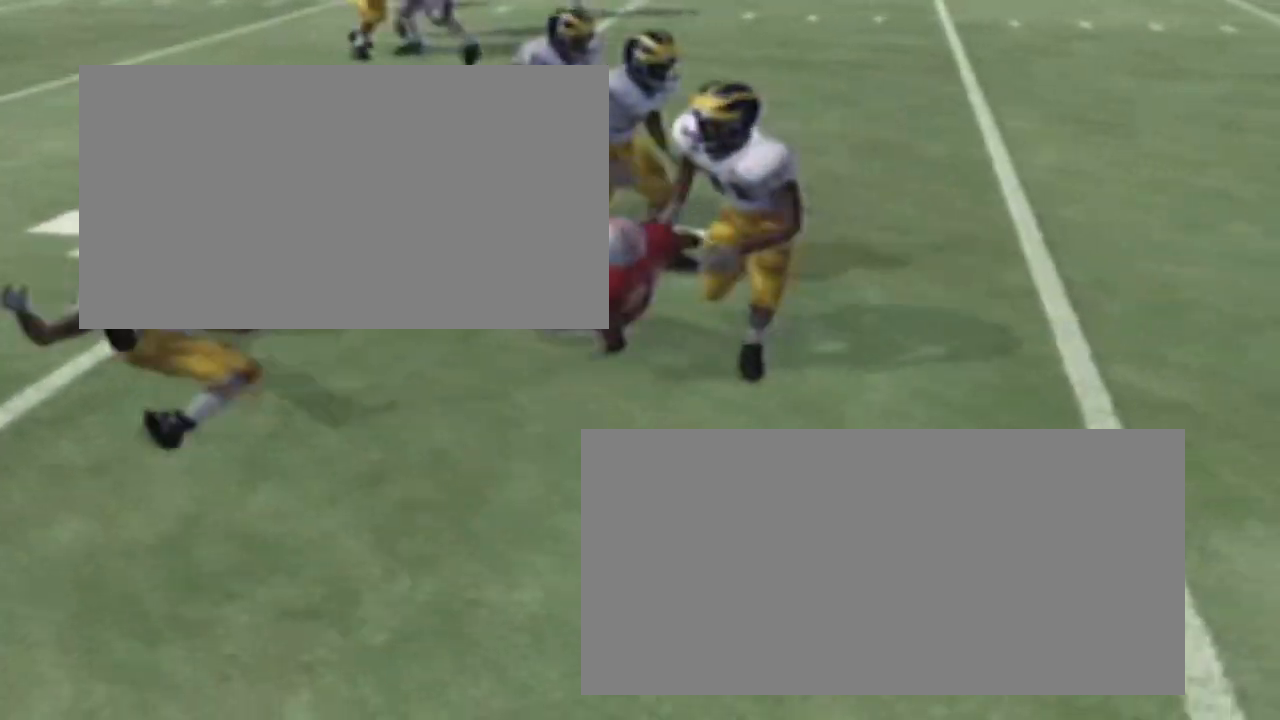
Gameplay with a controller (PlayStation layout); each line is a JSON object with the inputs held at the frame after it. "events" lists button and stick changes between this image and that frame as [ms after this image, input, new state], when the widget could be followed in between. Not read: L2 L3 R2 R3 left_stick.
{"buttons": [], "right_stick": "center", "events": []}
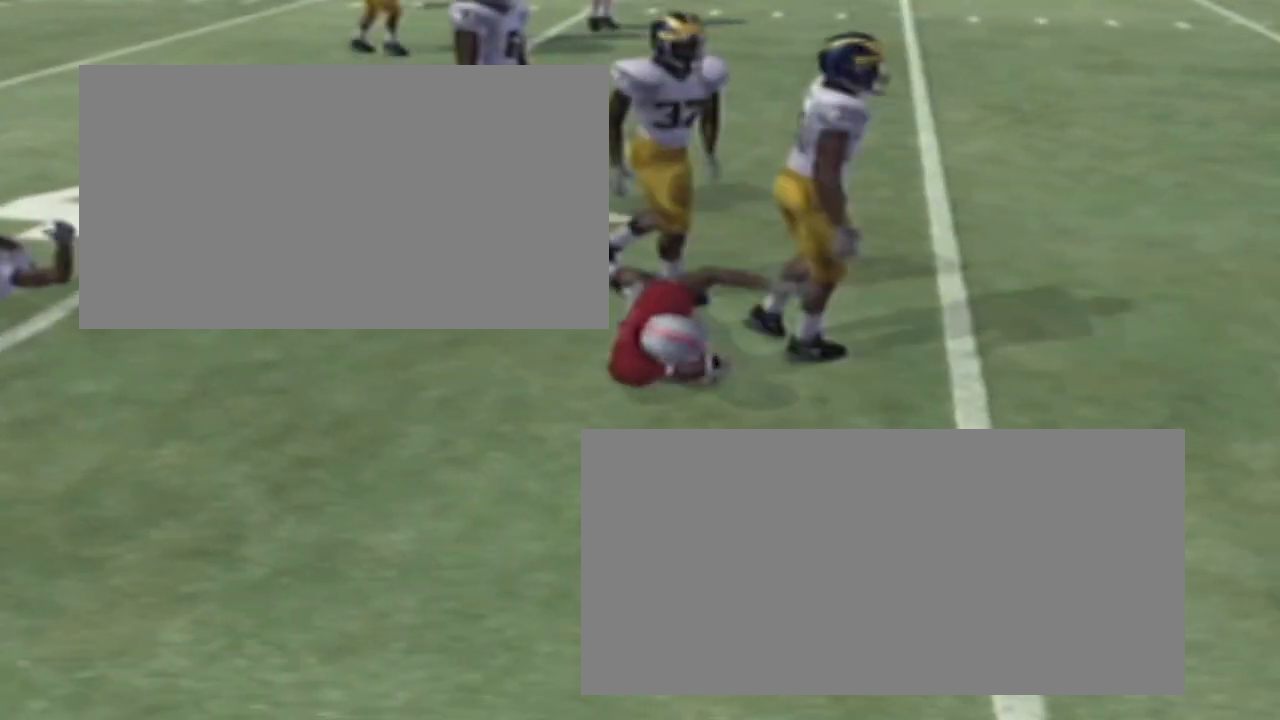
{"buttons": [], "right_stick": "center", "events": []}
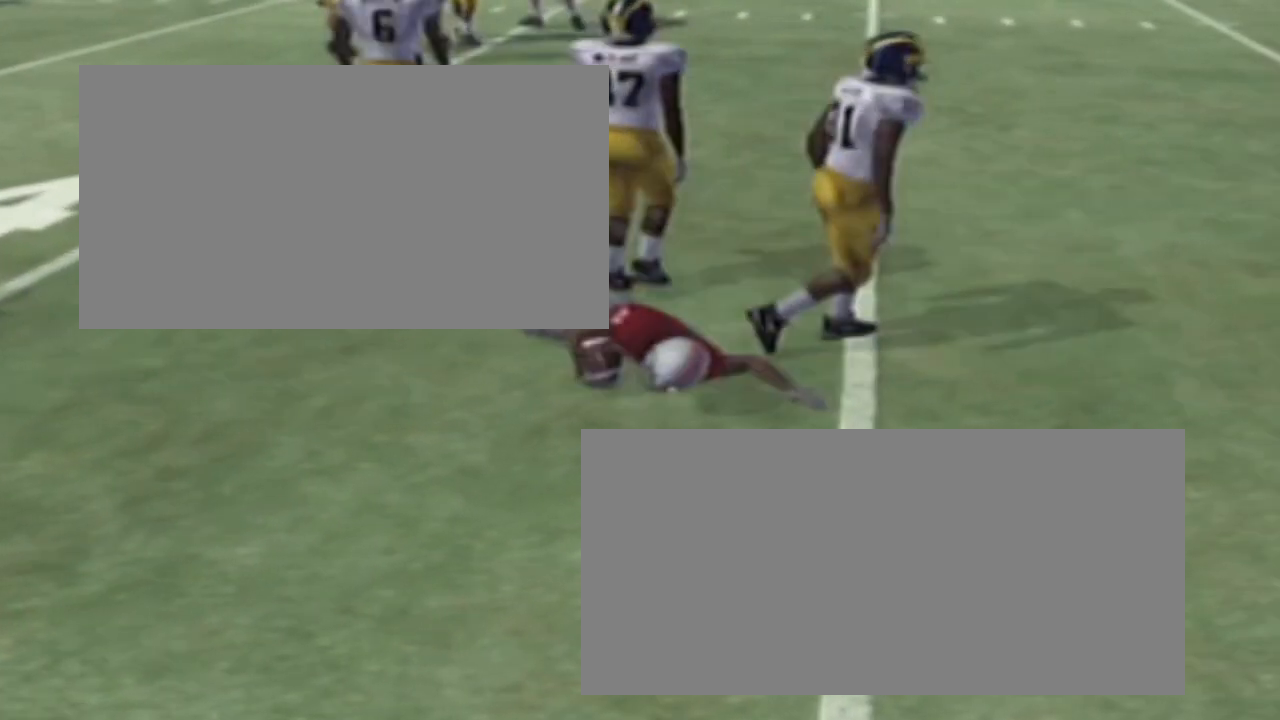
{"buttons": [], "right_stick": "center", "events": []}
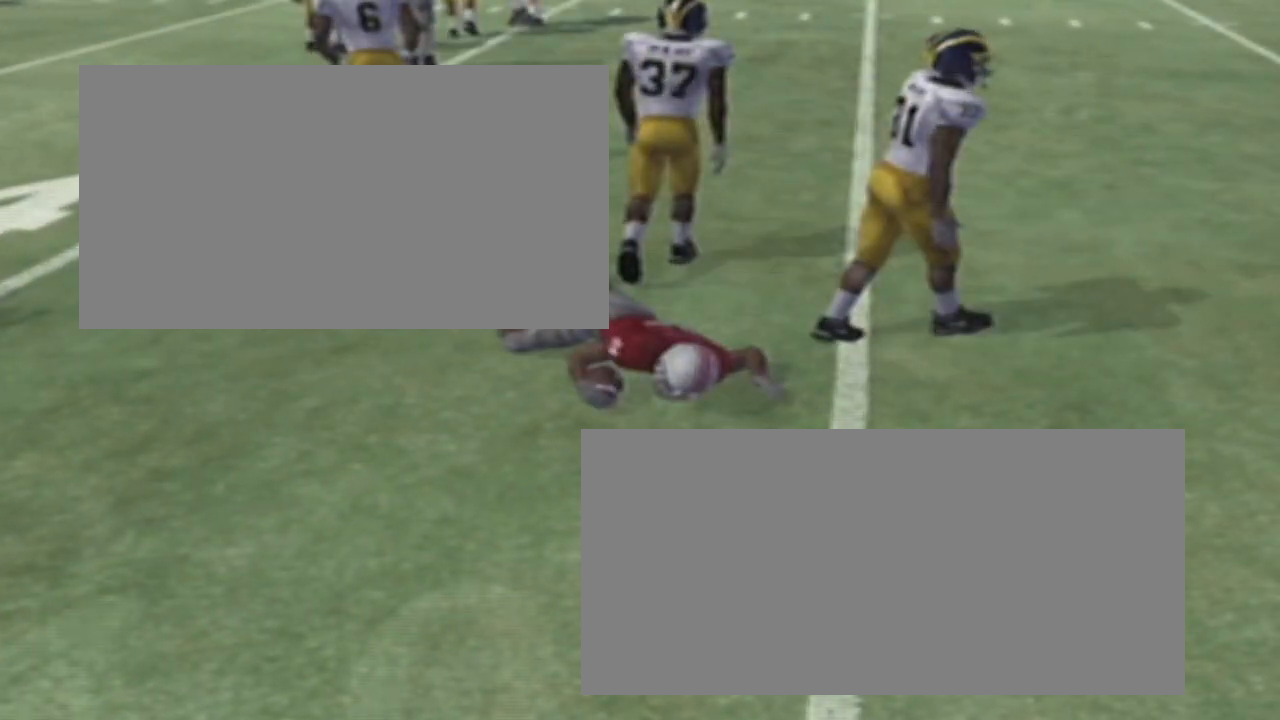
{"buttons": [], "right_stick": "up", "events": [[317, "right_stick", "up"]]}
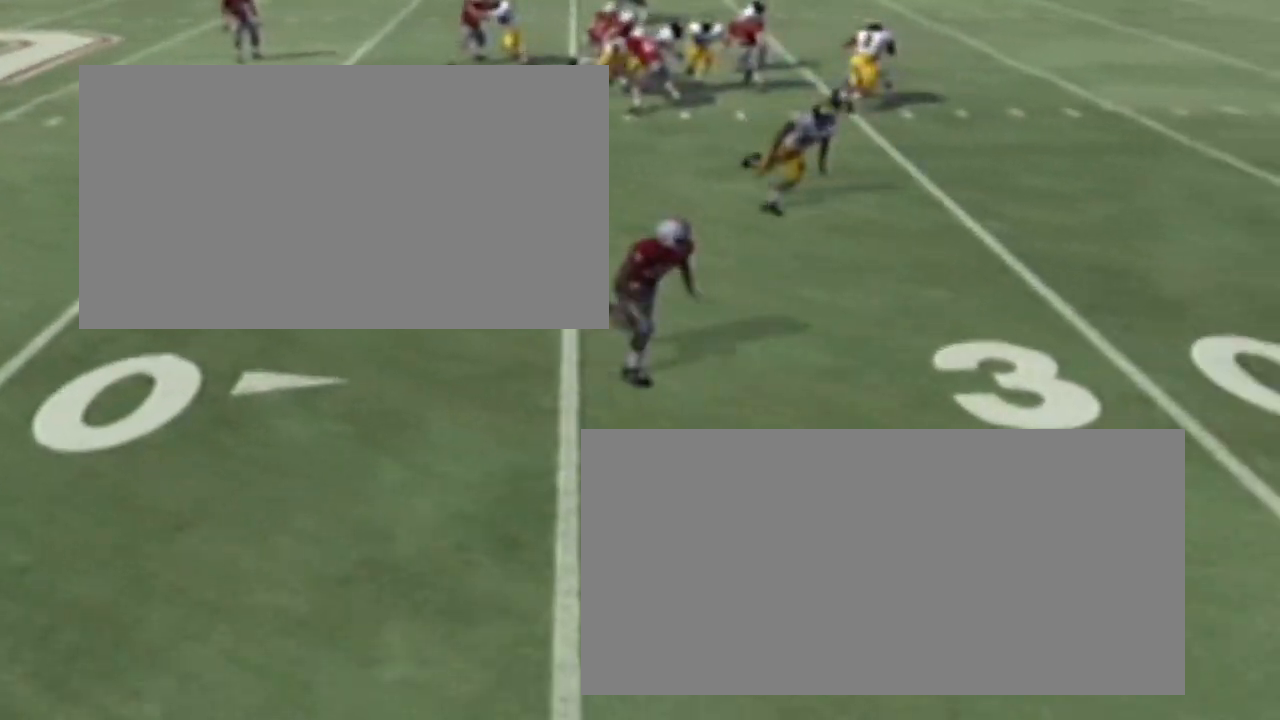
{"buttons": [], "right_stick": "up", "events": []}
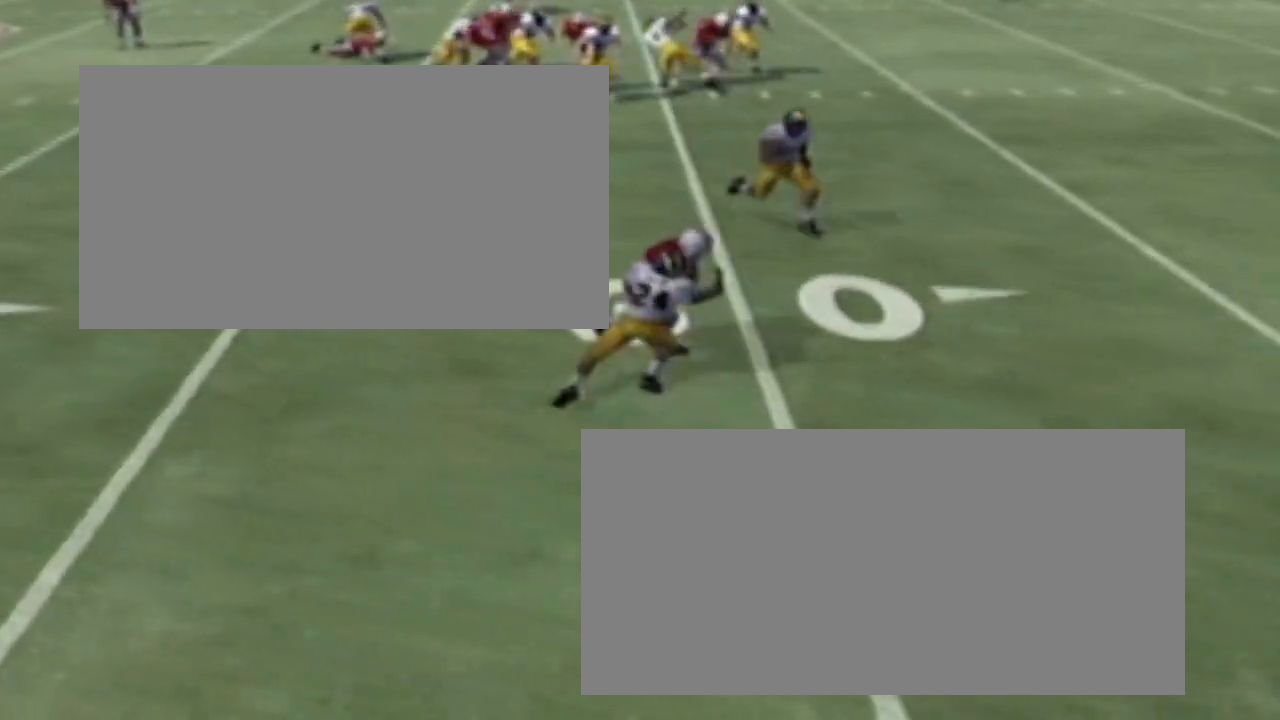
{"buttons": [], "right_stick": "up", "events": []}
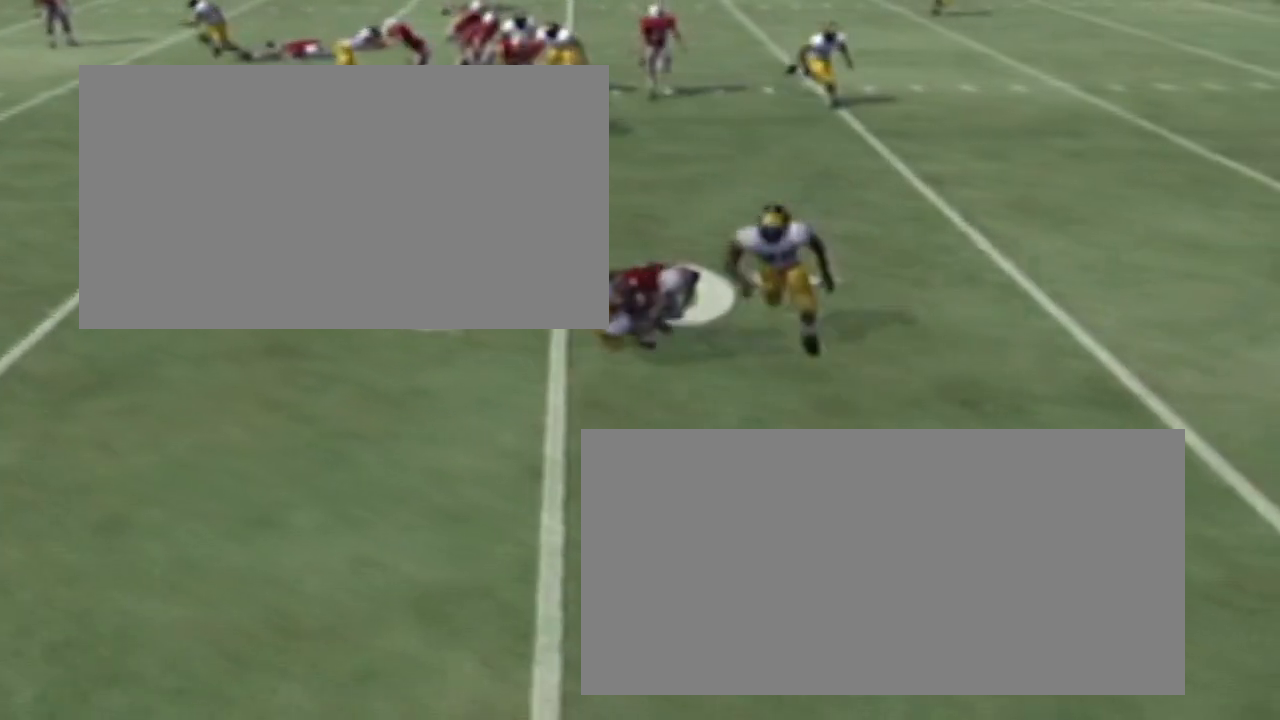
{"buttons": [], "right_stick": "center", "events": [[17, "right_stick", "center"]]}
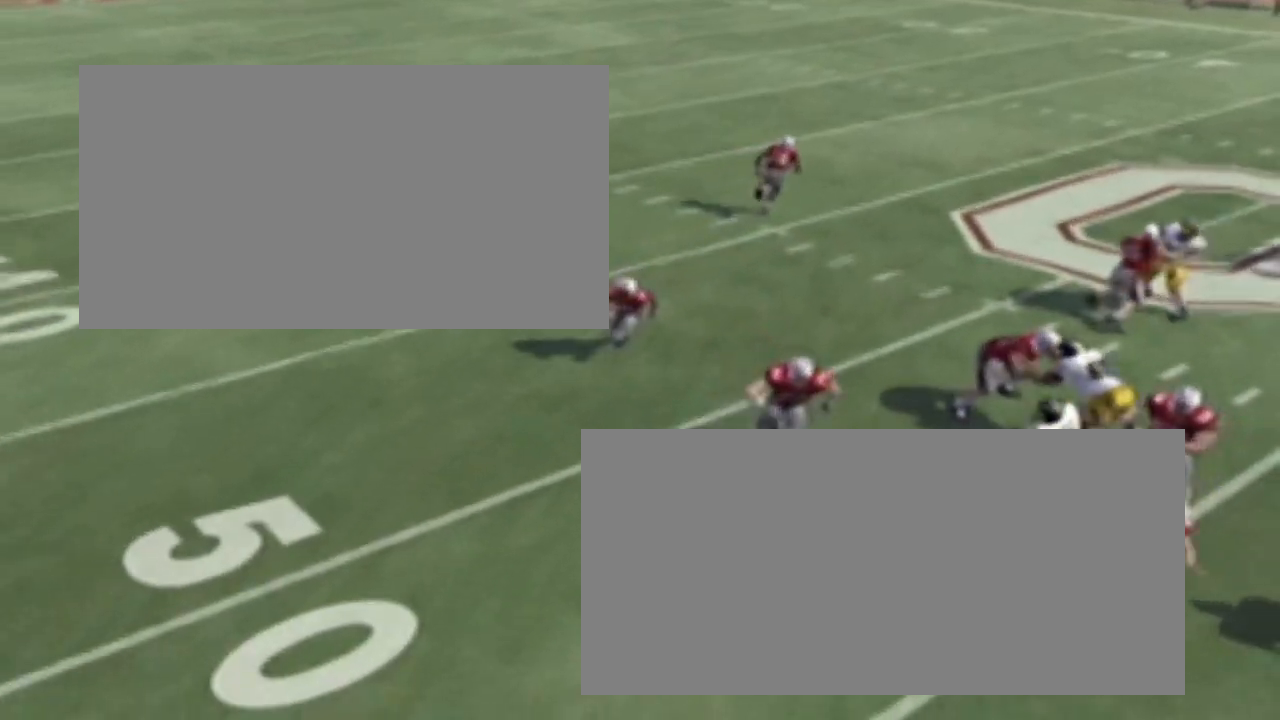
{"buttons": [], "right_stick": "center", "events": []}
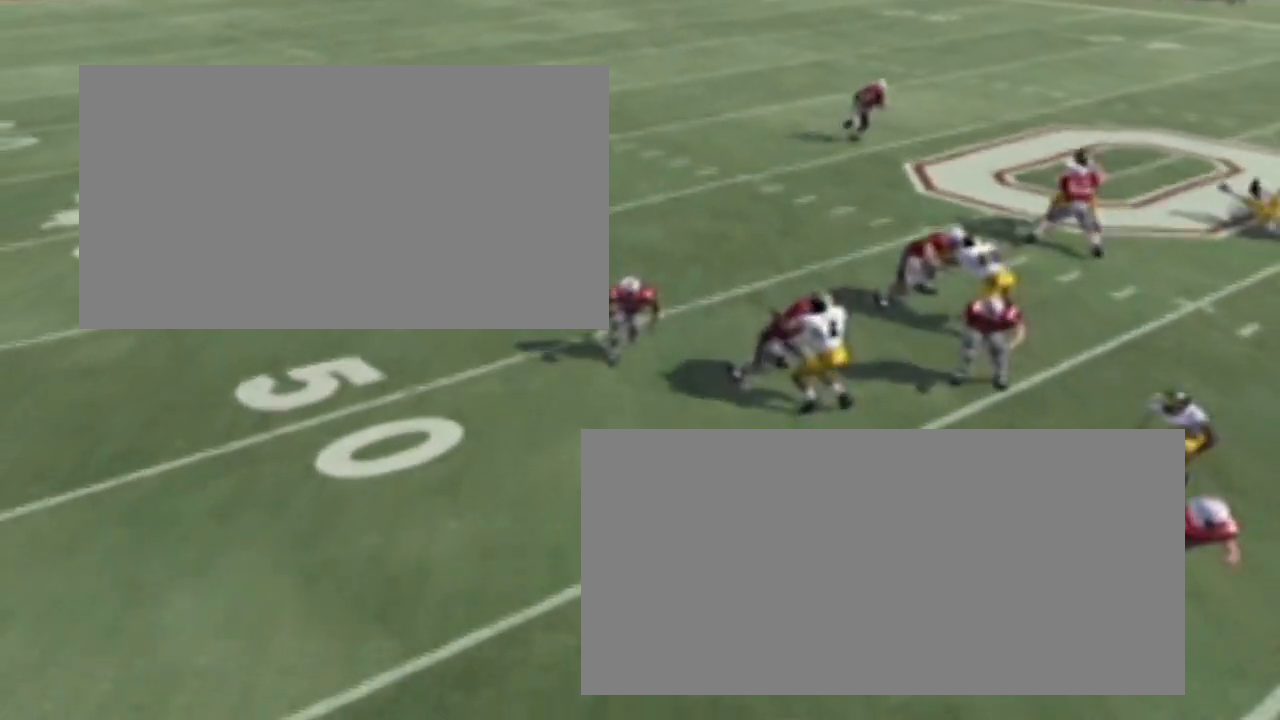
{"buttons": [], "right_stick": "center", "events": []}
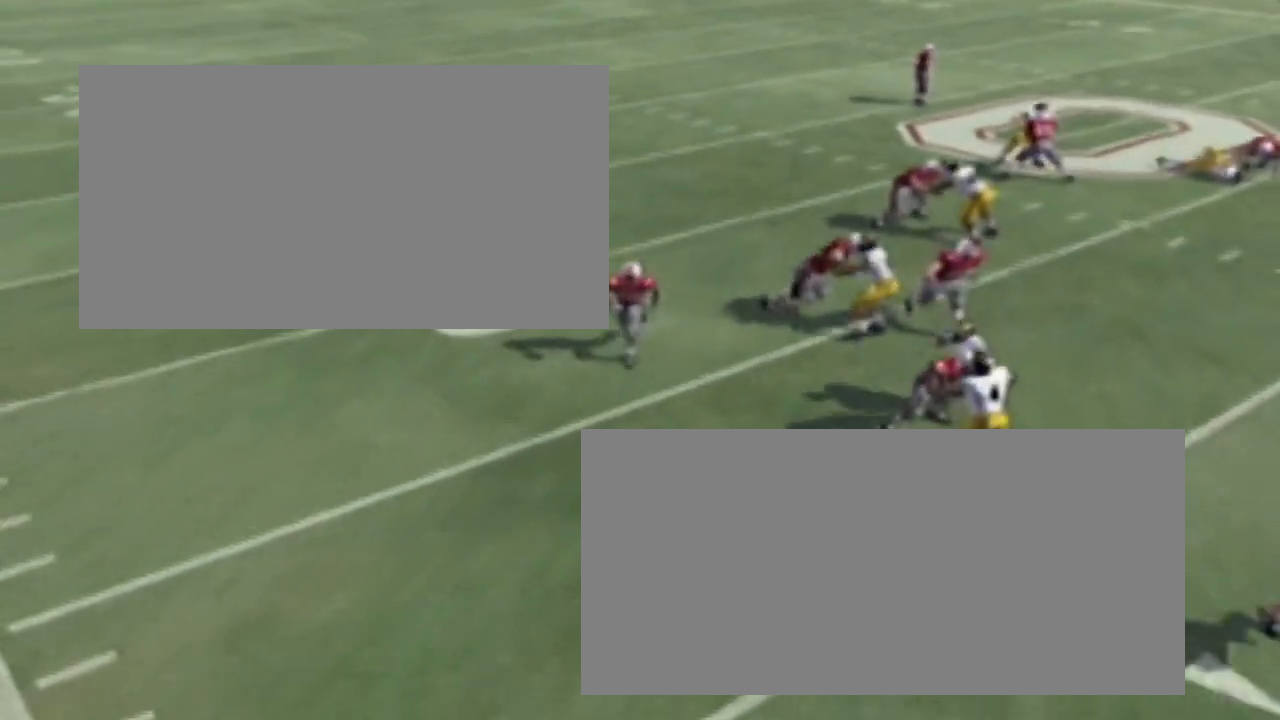
{"buttons": [], "right_stick": "center", "events": []}
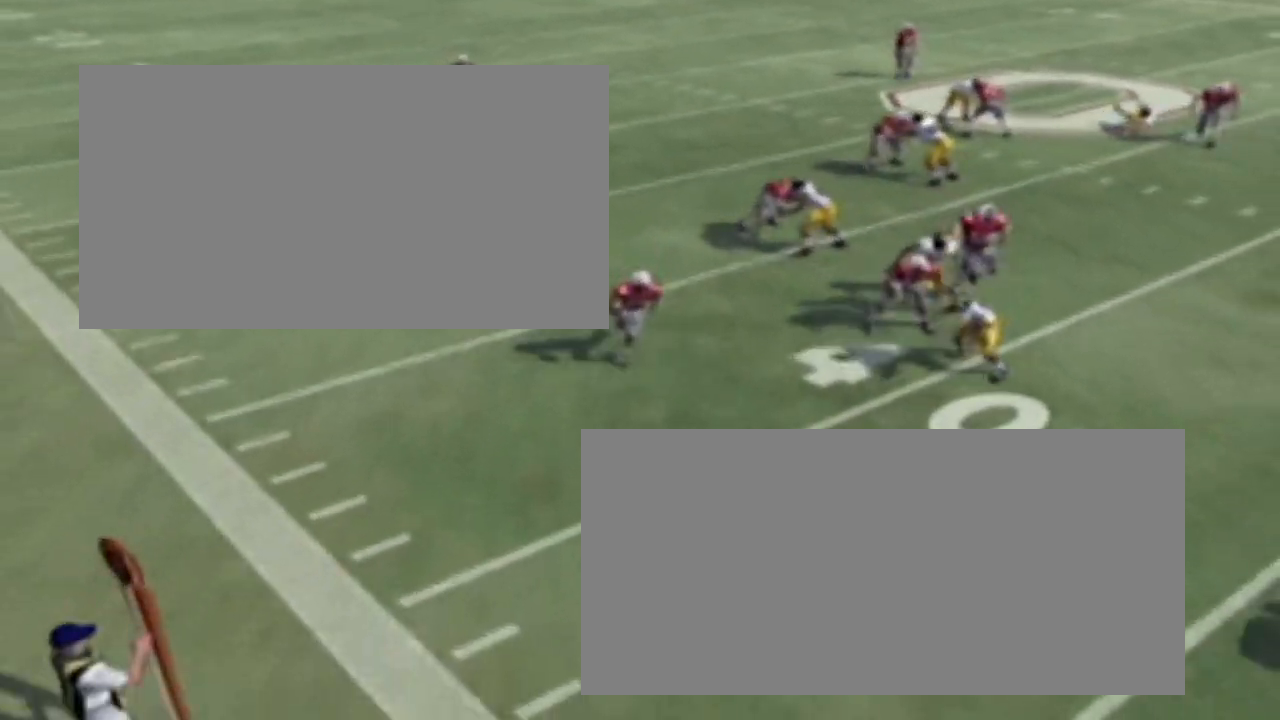
{"buttons": [], "right_stick": "center", "events": [[183, "SQUARE", "down"], [383, "SQUARE", "up"]]}
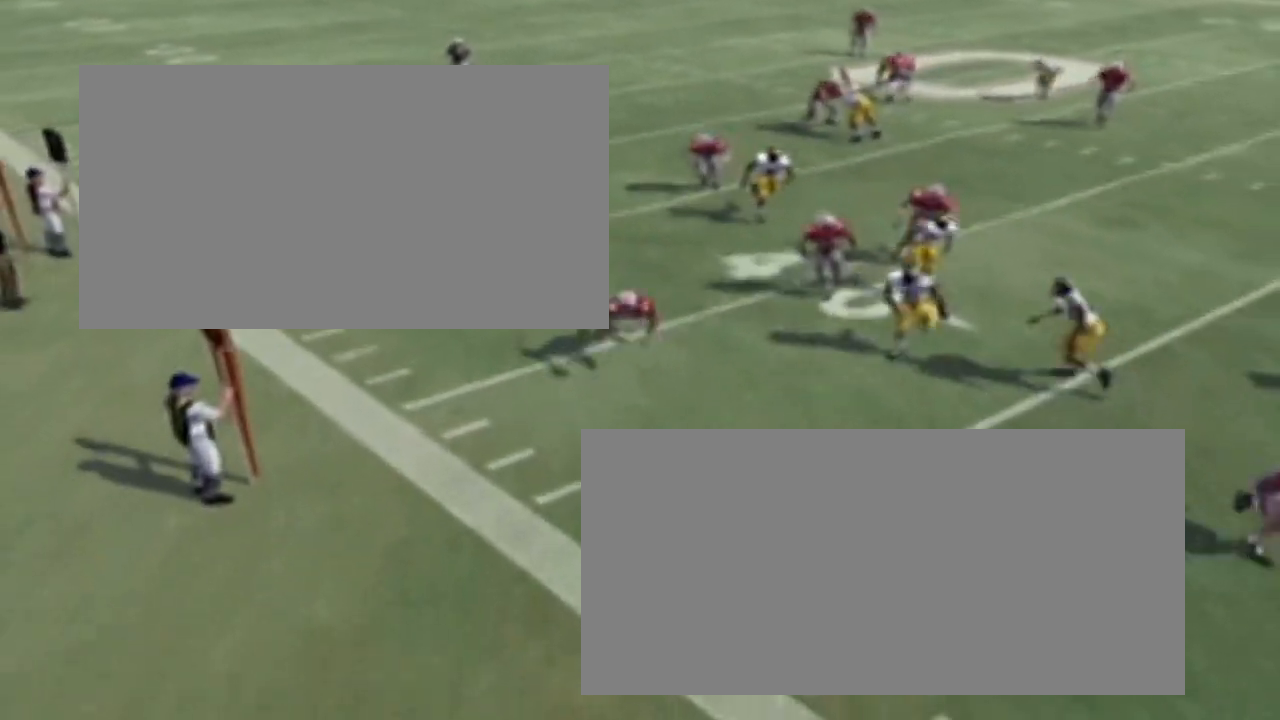
{"buttons": [], "right_stick": "center", "events": []}
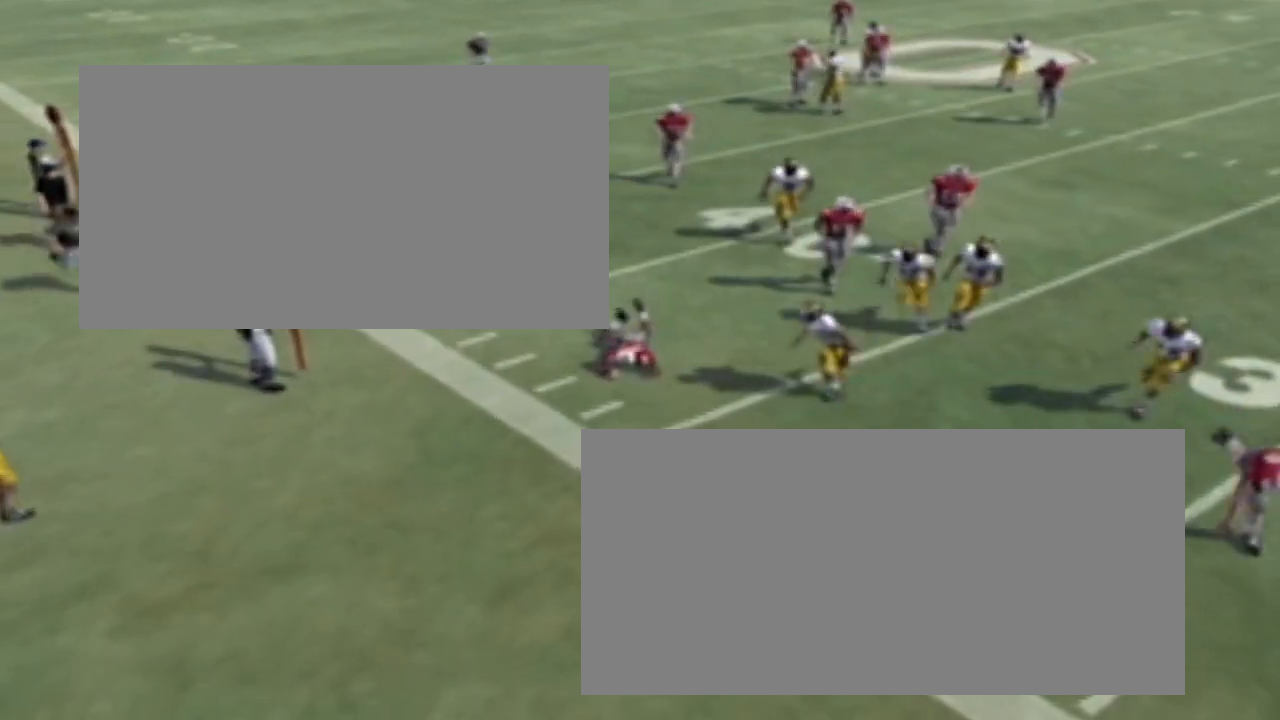
{"buttons": [], "right_stick": "center", "events": []}
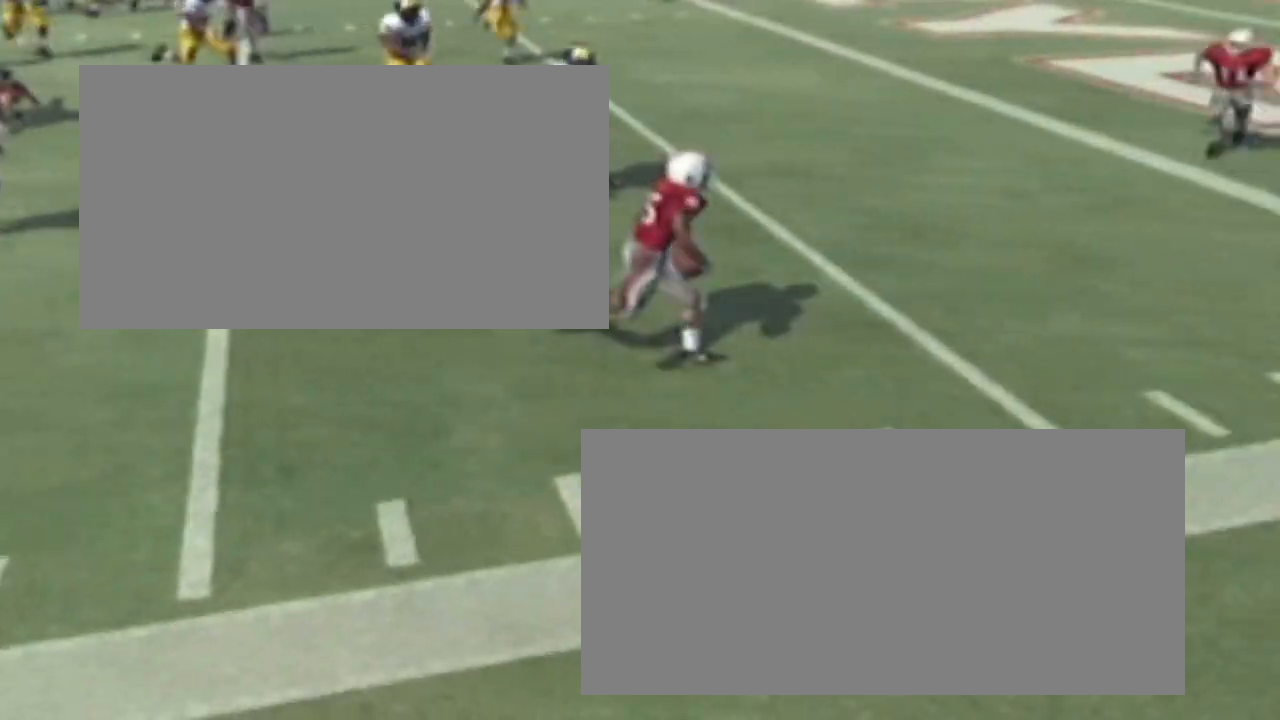
{"buttons": ["SQUARE"], "right_stick": "center", "events": [[317, "SQUARE", "down"]]}
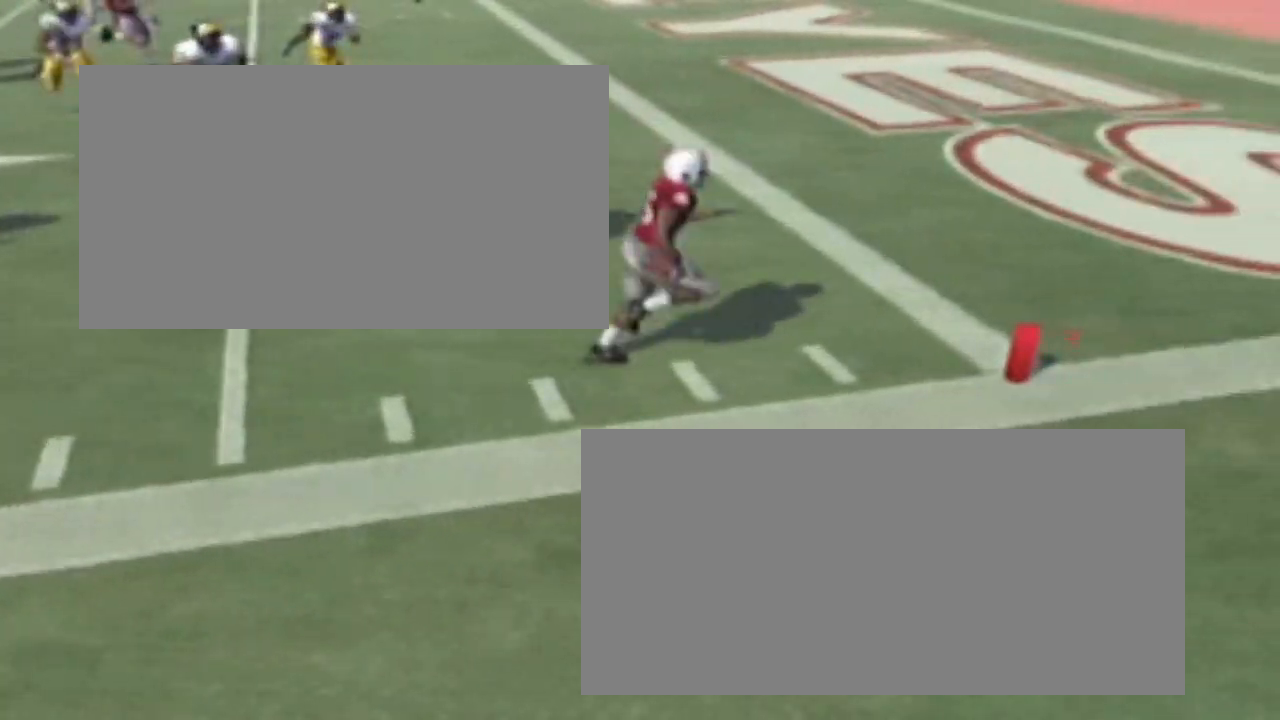
{"buttons": [], "right_stick": "center", "events": [[17, "SQUARE", "up"]]}
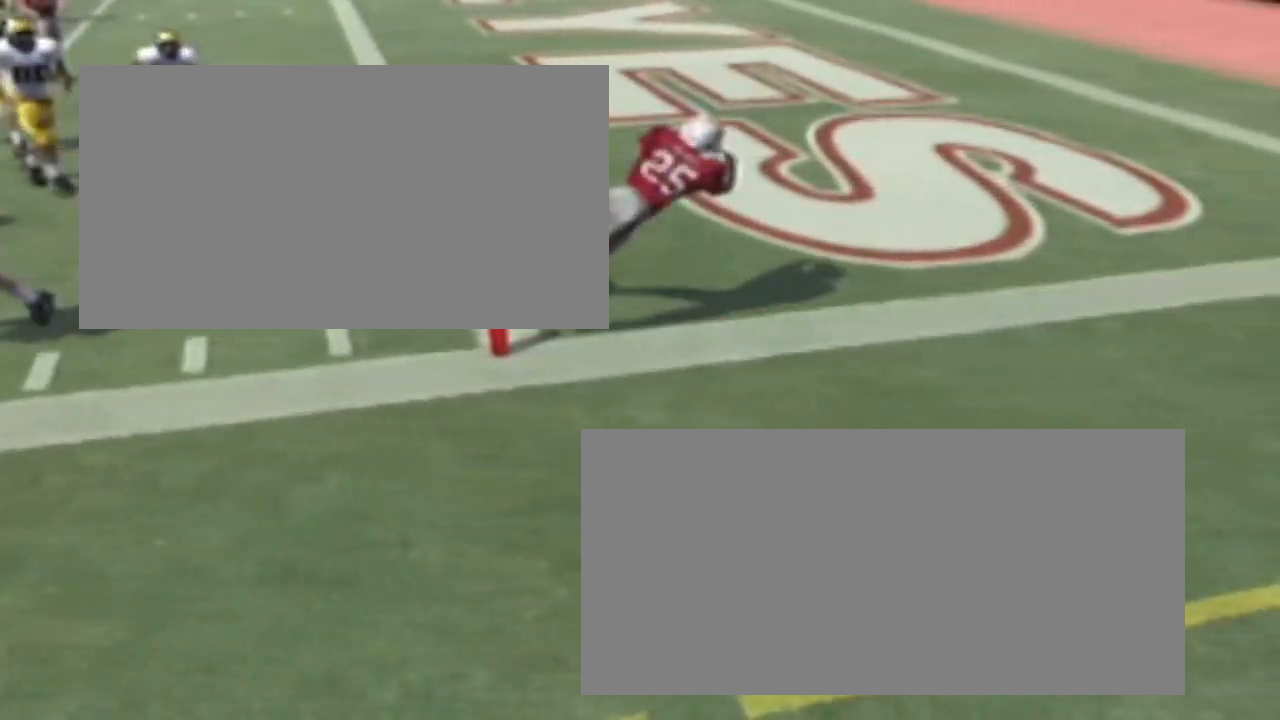
{"buttons": [], "right_stick": "center", "events": []}
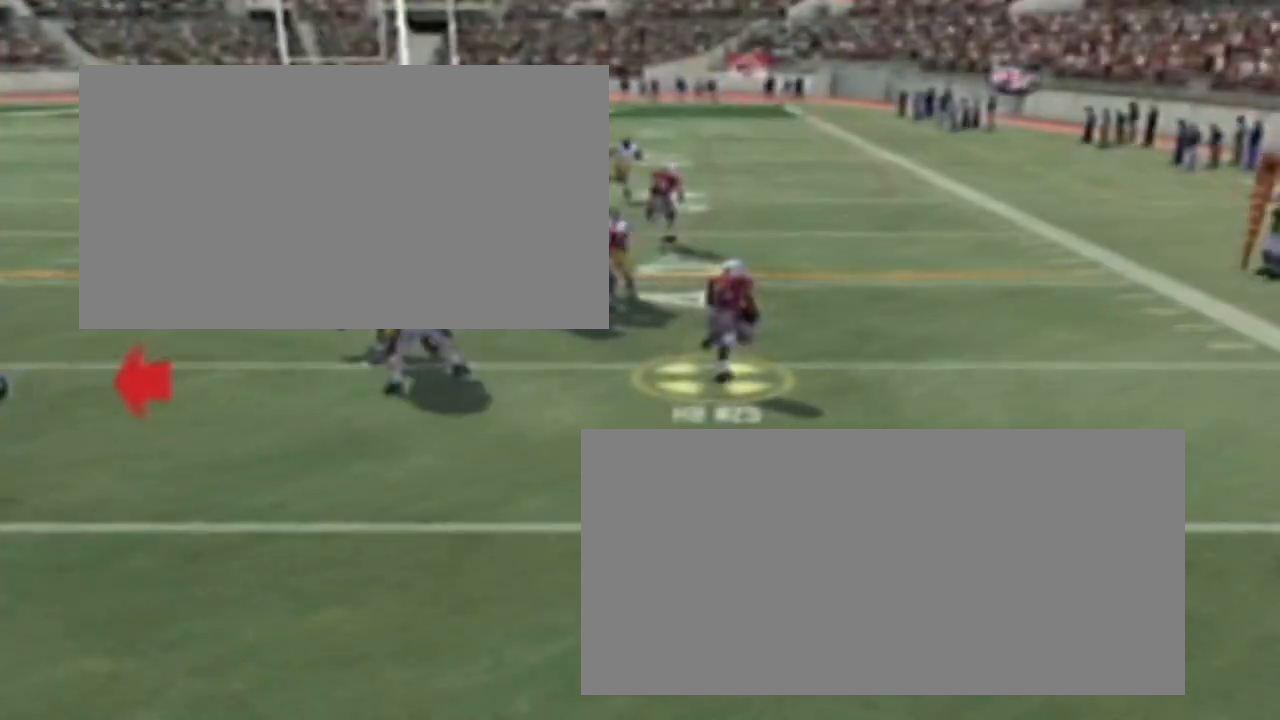
{"buttons": [], "right_stick": "center", "events": []}
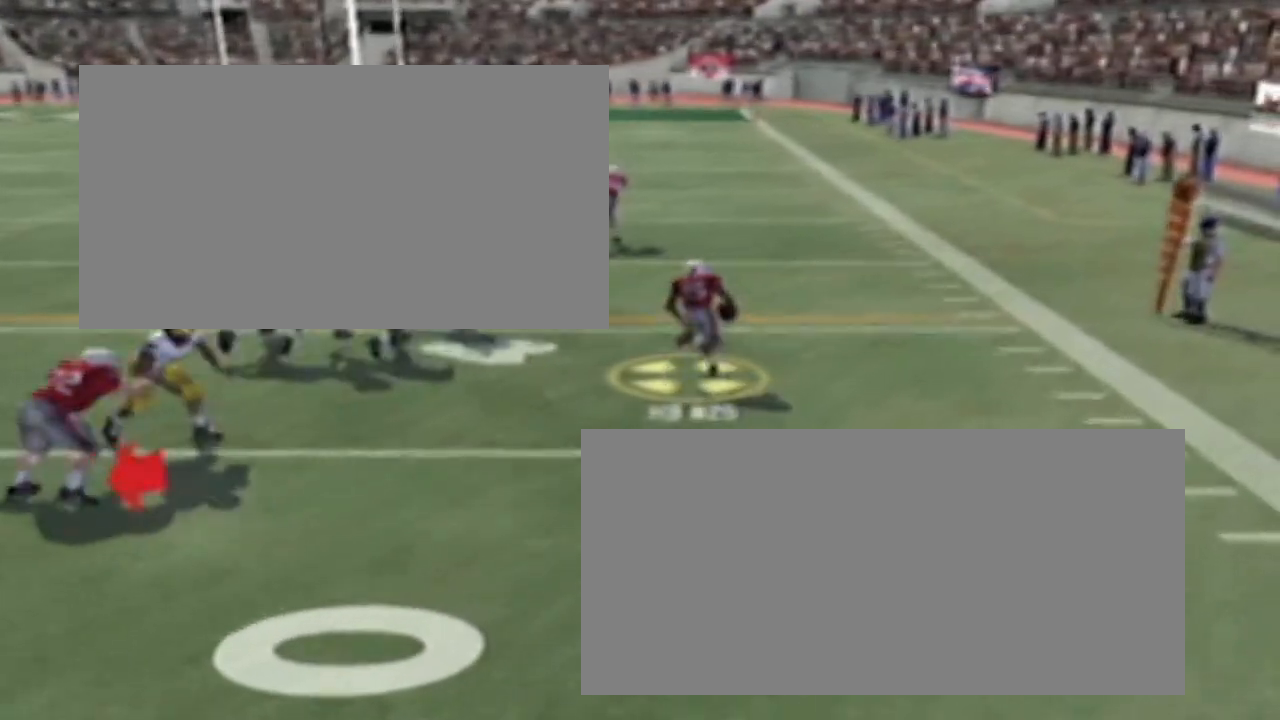
{"buttons": [], "right_stick": "center", "events": [[17, "SQUARE", "down"], [217, "SQUARE", "up"]]}